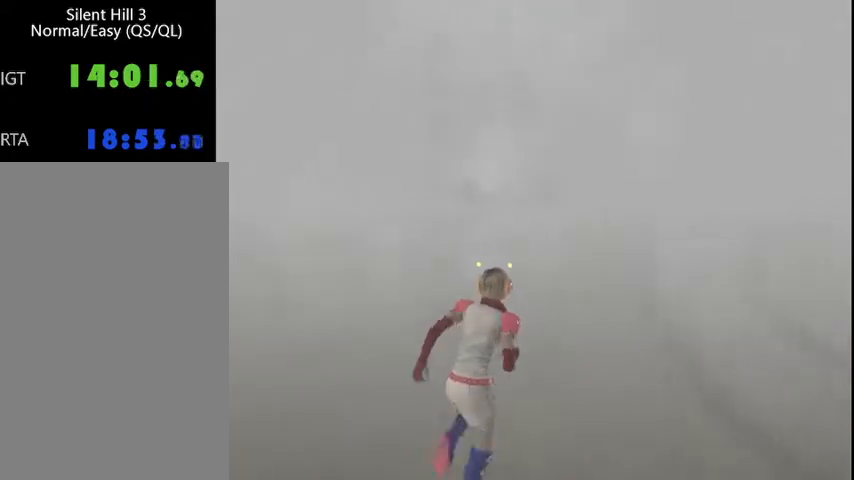
Gameplay with keyboard and mouse; each line is a JSON object with the keys and mouse buttons held at the frame after it. "events" lists presses ("down") and releases ("up") of "a", "alt", "b", "c", "caps_lock", "ctrl_l", "ctrl_r", "d", "delete", "down", "e", "end", "escape", "f", "g", "h", "left", "num0", "page_down", "q", "r", "right", "s", "shift", "space", "t", "tab", "up", "v", "w", "x", "y", "z", "mouse_left", "mouse_wheel" and "mouse_right" between this image and that frame as [ms after this image, input, new state], when the widget could be followed in between. "mouse_left", "mouse_wheel", "mouse_right" = the "left", "wheel", "right" buttons of the "mouse" list. No other keys are recorded. "wheel" means that the mouse wheel is clicked or scrolled. Mouse movement is not recorded.
{"keys": ["w"], "mouse": [], "events": []}
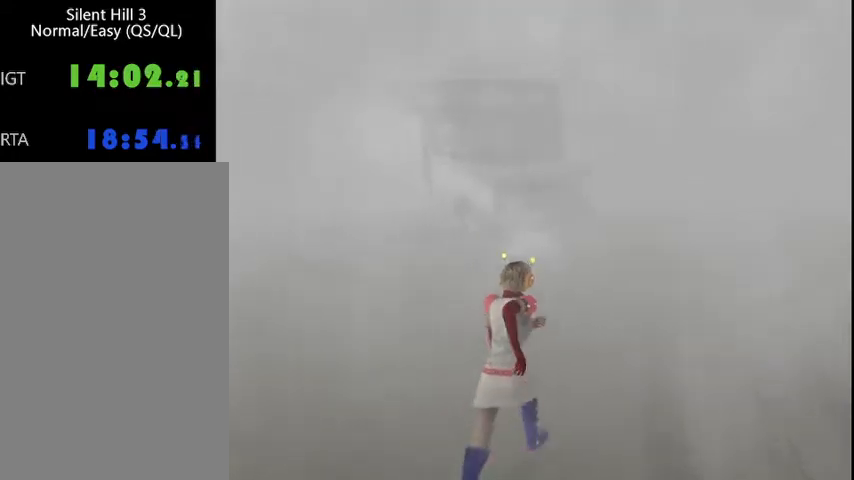
{"keys": ["w"], "mouse": [], "events": []}
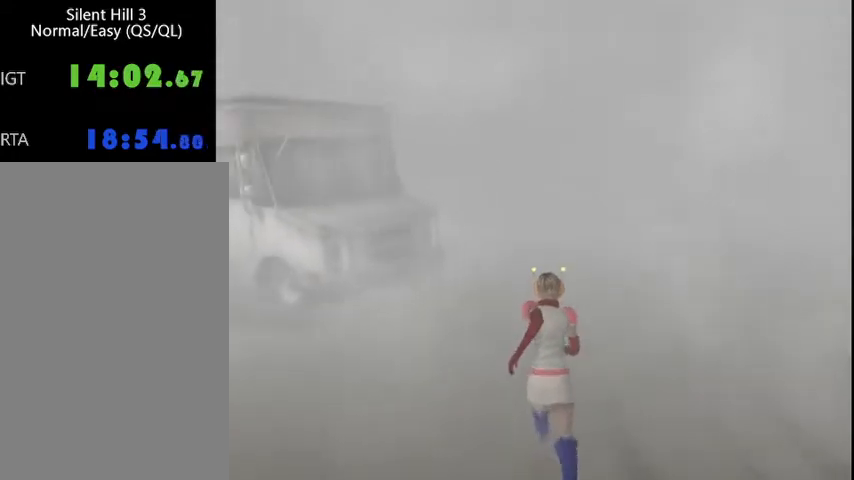
{"keys": ["w"], "mouse": [], "events": []}
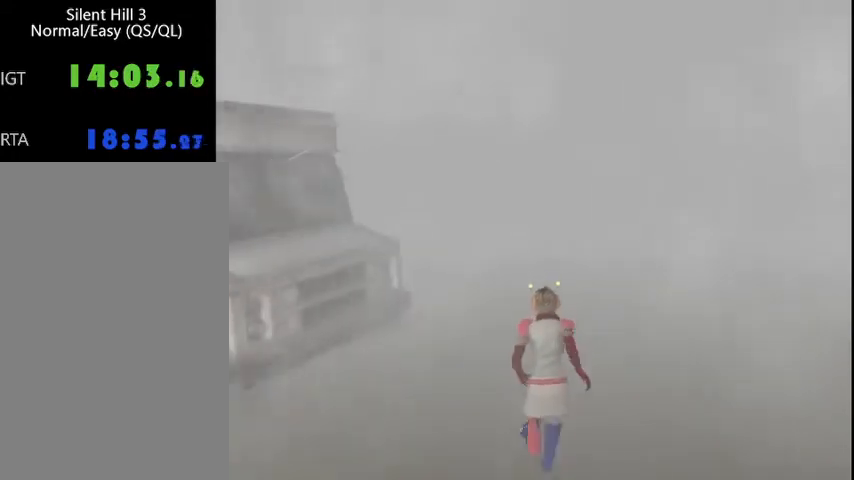
{"keys": ["w"], "mouse": [], "events": []}
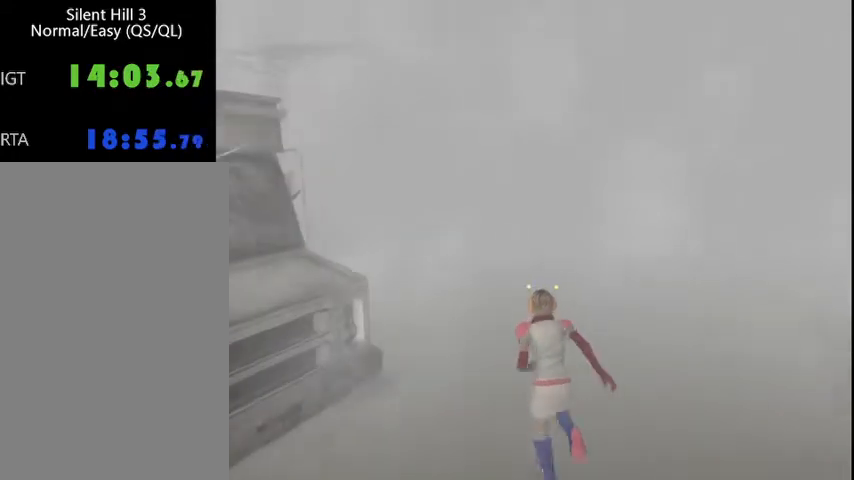
{"keys": ["w"], "mouse": [], "events": []}
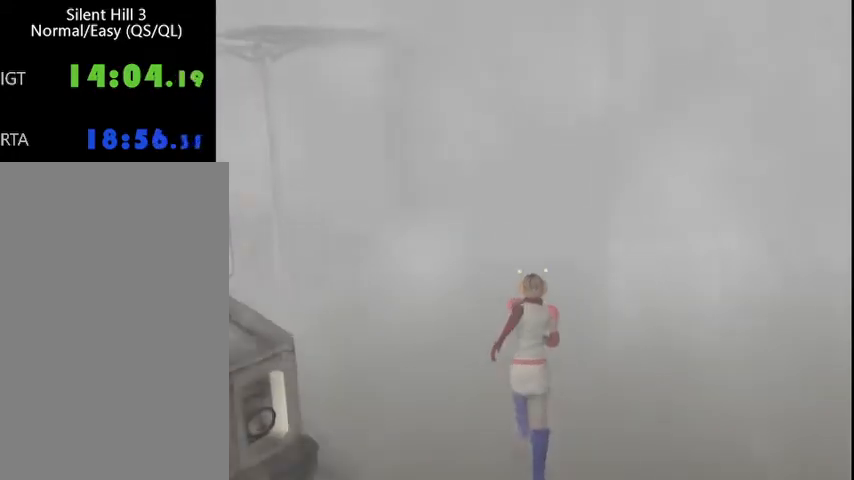
{"keys": ["w"], "mouse": [], "events": []}
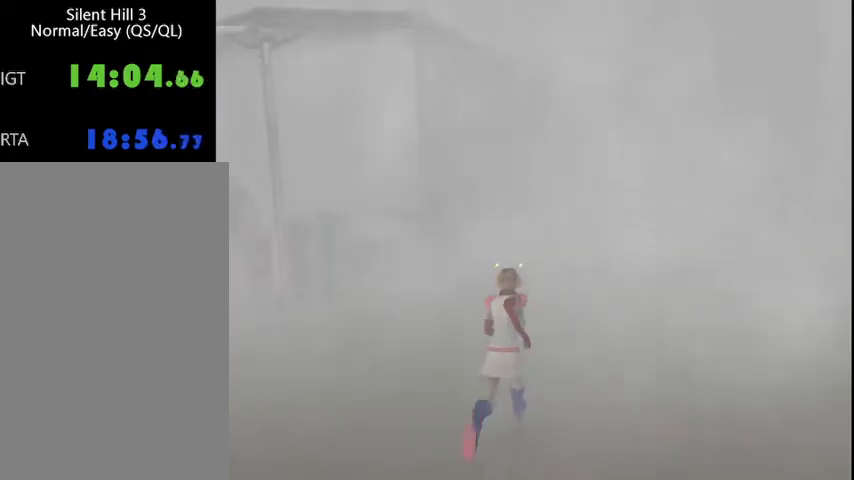
{"keys": ["w"], "mouse": [], "events": []}
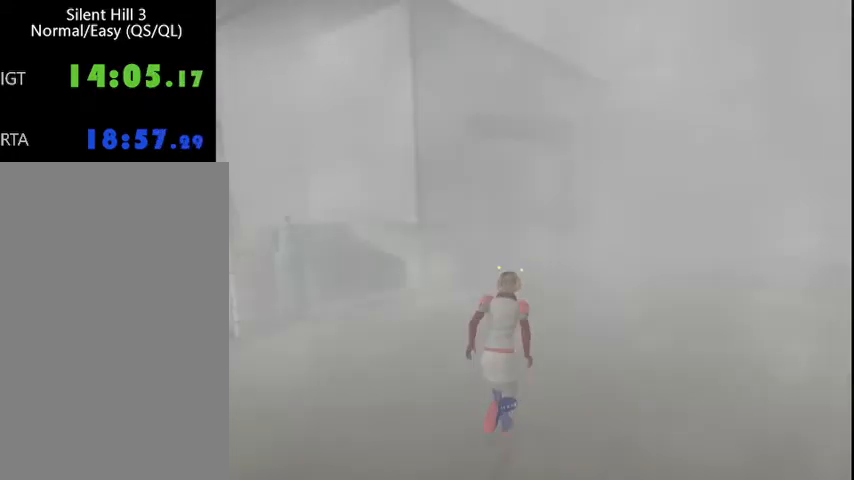
{"keys": ["w"], "mouse": [], "events": []}
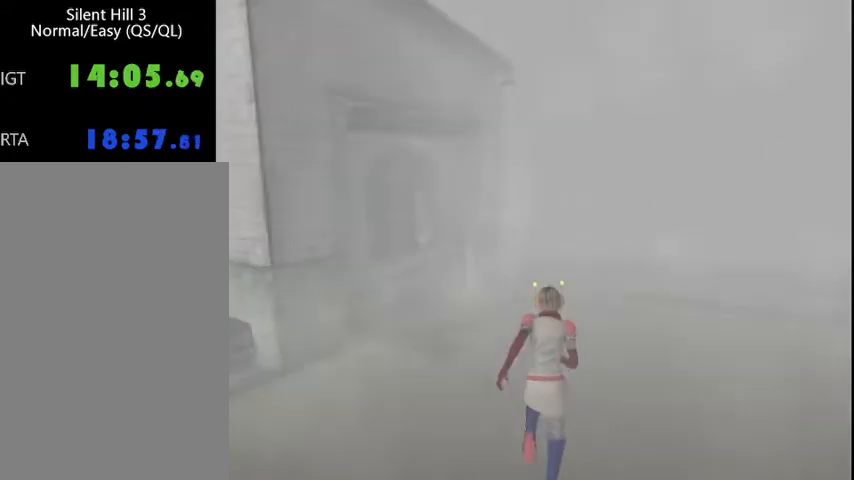
{"keys": ["w"], "mouse": [], "events": []}
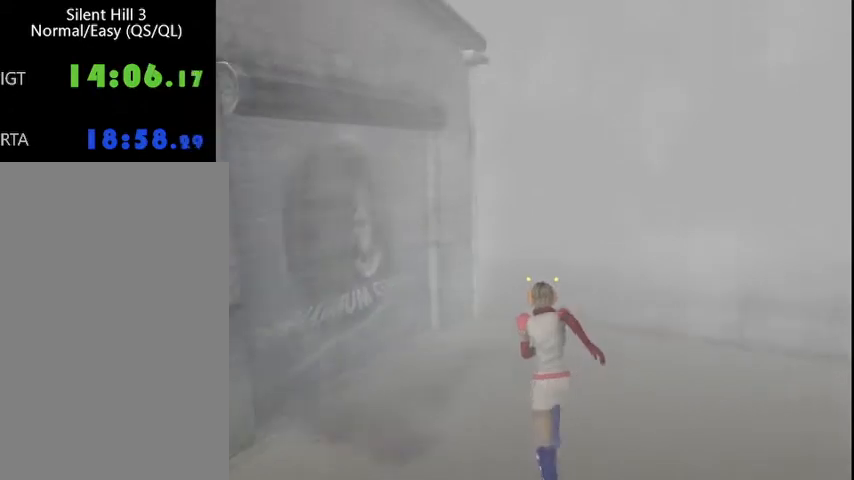
{"keys": ["w"], "mouse": [], "events": []}
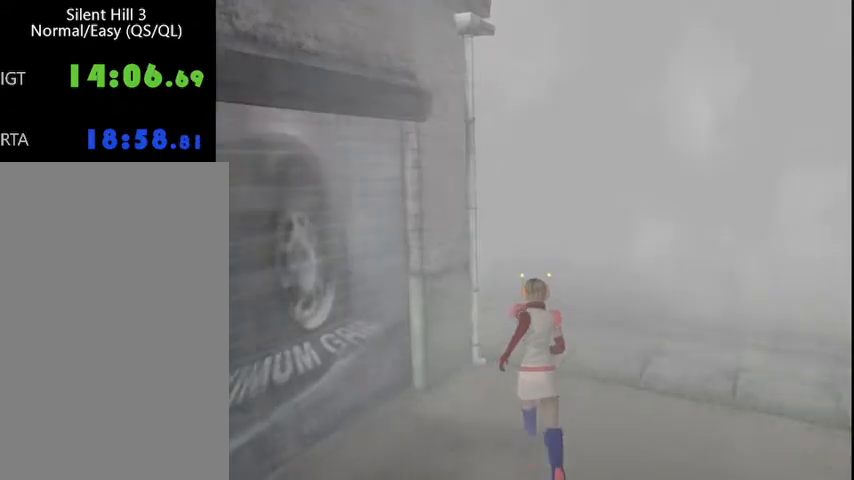
{"keys": ["a", "w"], "mouse": [], "events": [[500, "a", "down"]]}
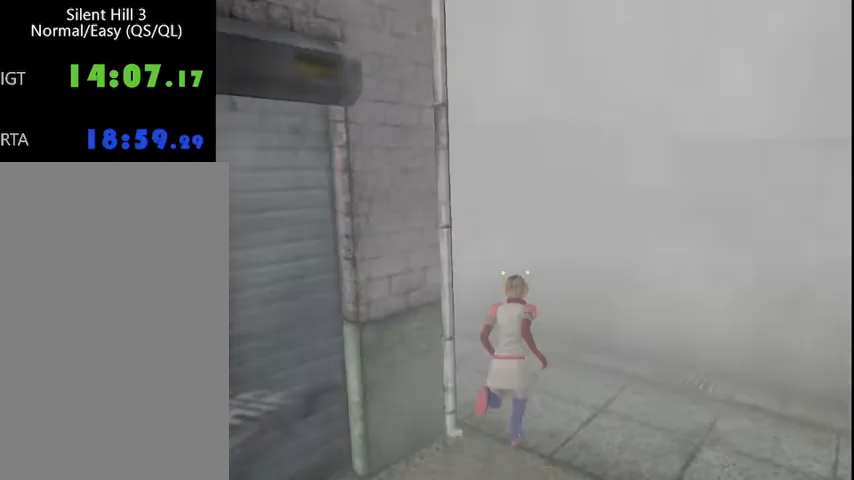
{"keys": ["w"], "mouse": [], "events": [[300, "ctrl_r", "down"], [333, "a", "up"], [400, "ctrl_r", "up"]]}
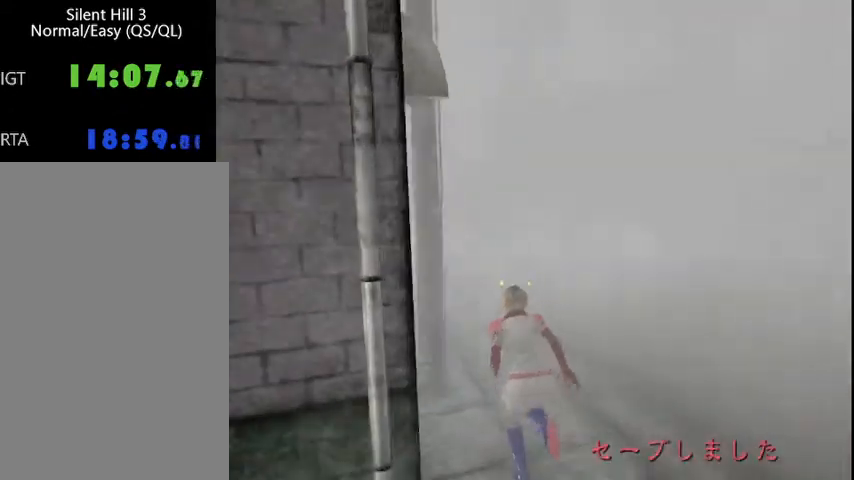
{"keys": ["a", "num0", "w"], "mouse": [], "events": [[233, "num0", "down"], [400, "num0", "up"], [467, "num0", "down"], [500, "a", "down"]]}
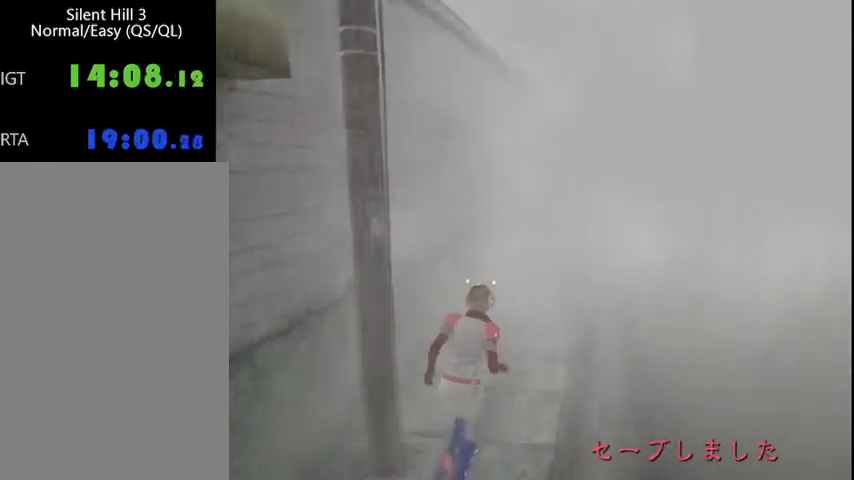
{"keys": ["num0", "w"], "mouse": [], "events": [[33, "a", "up"], [100, "num0", "up"], [167, "num0", "down"], [267, "num0", "up"], [333, "num0", "down"], [433, "num0", "up"], [500, "num0", "down"]]}
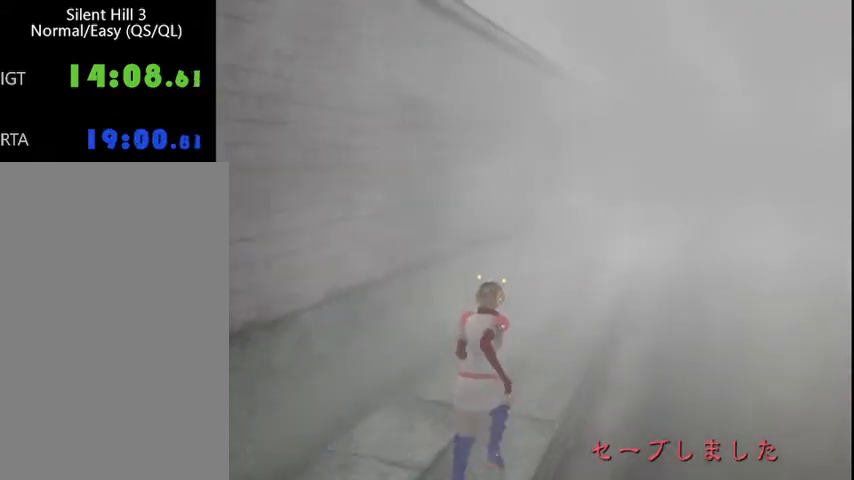
{"keys": ["num0", "w"], "mouse": [], "events": [[100, "num0", "up"], [167, "num0", "down"], [233, "num0", "up"], [300, "num0", "down"], [433, "num0", "up"], [500, "num0", "down"]]}
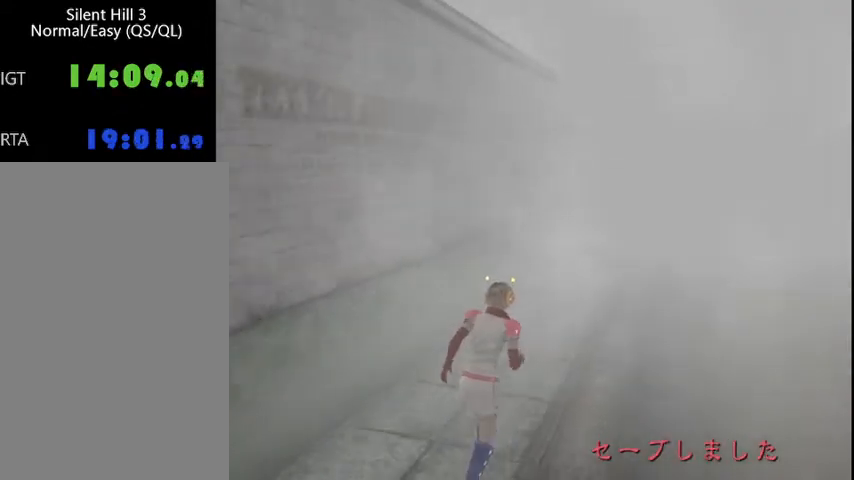
{"keys": ["num0", "w"], "mouse": [], "events": [[67, "num0", "up"], [133, "num0", "down"], [200, "num0", "up"], [333, "num0", "down"], [400, "num0", "up"], [467, "num0", "down"]]}
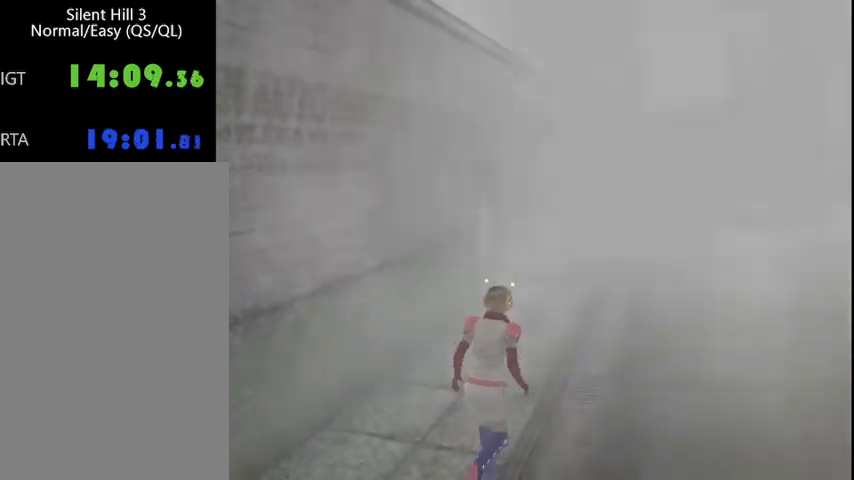
{"keys": ["w"], "mouse": [], "events": [[33, "num0", "up"], [167, "num0", "down"], [233, "num0", "up"]]}
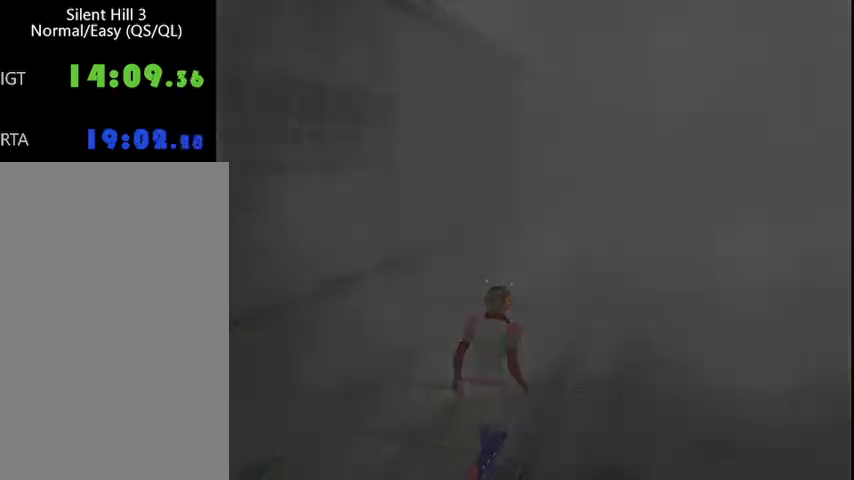
{"keys": ["w"], "mouse": [], "events": []}
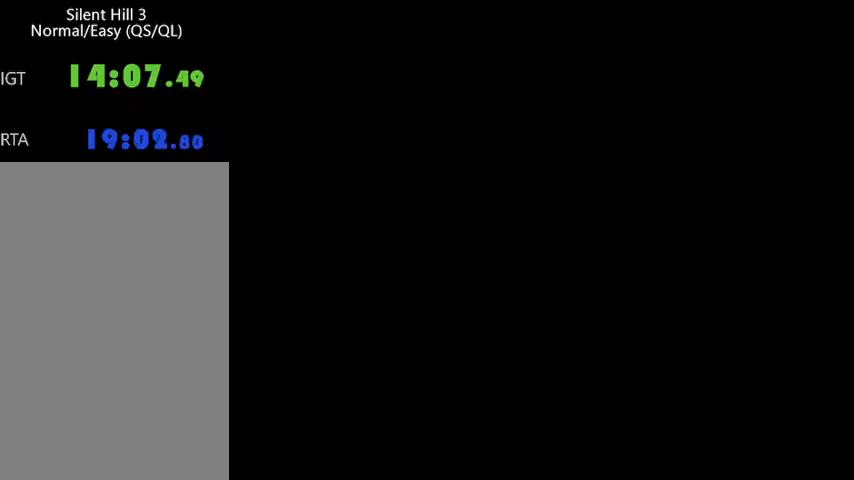
{"keys": ["w"], "mouse": [], "events": []}
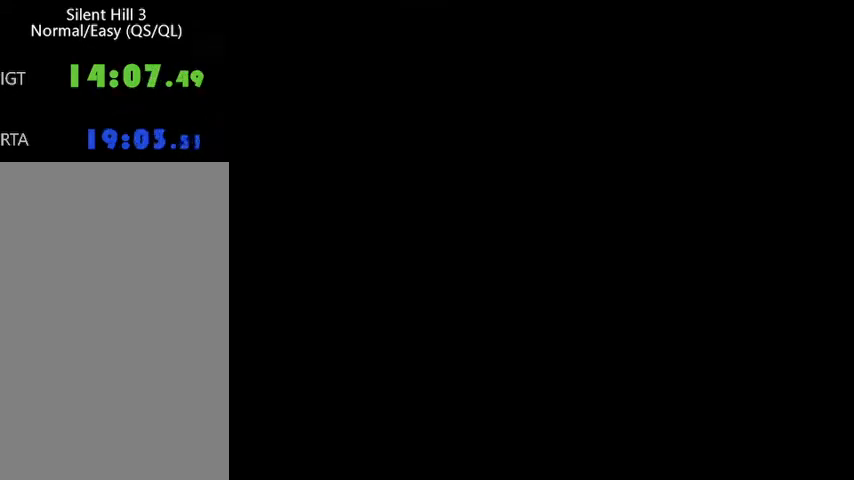
{"keys": ["w"], "mouse": [], "events": []}
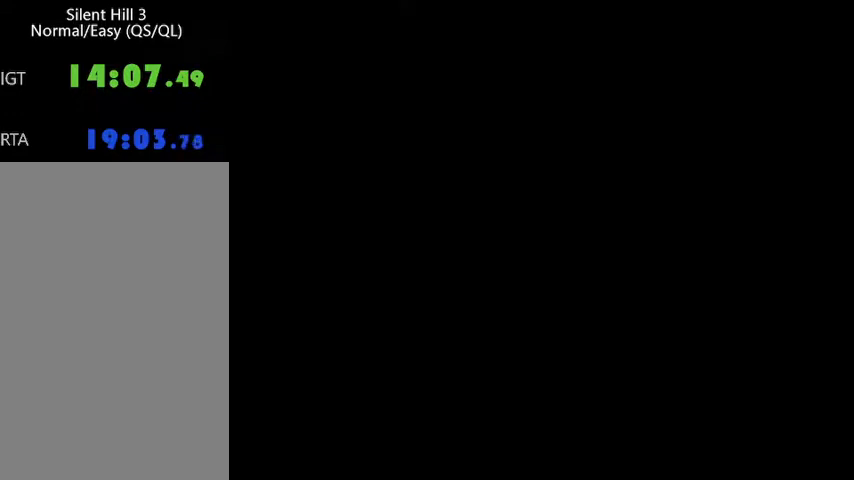
{"keys": ["w"], "mouse": [], "events": []}
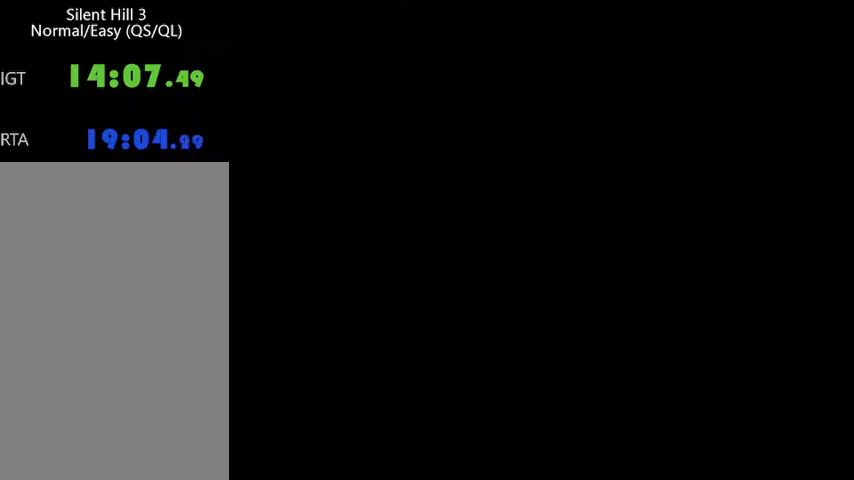
{"keys": ["w"], "mouse": [], "events": []}
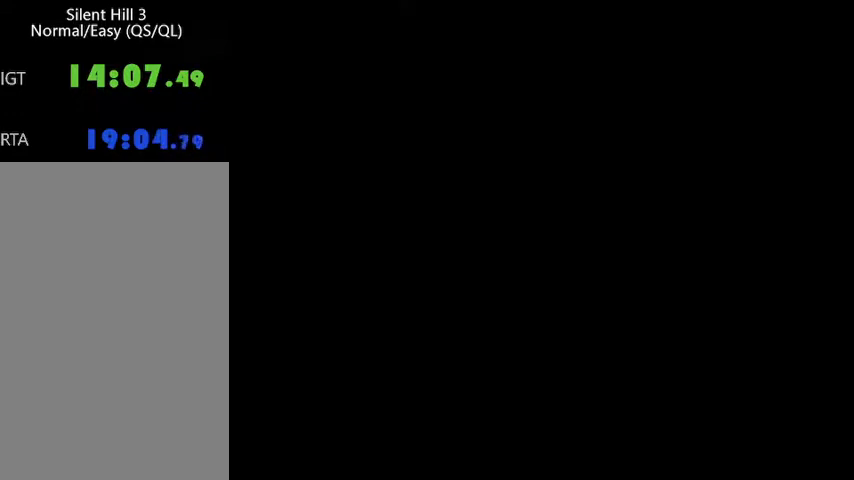
{"keys": ["w"], "mouse": [], "events": []}
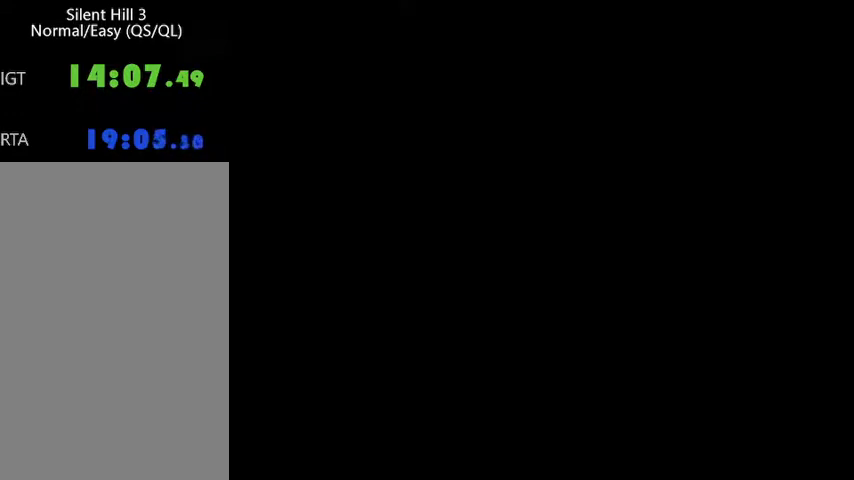
{"keys": ["w"], "mouse": [], "events": []}
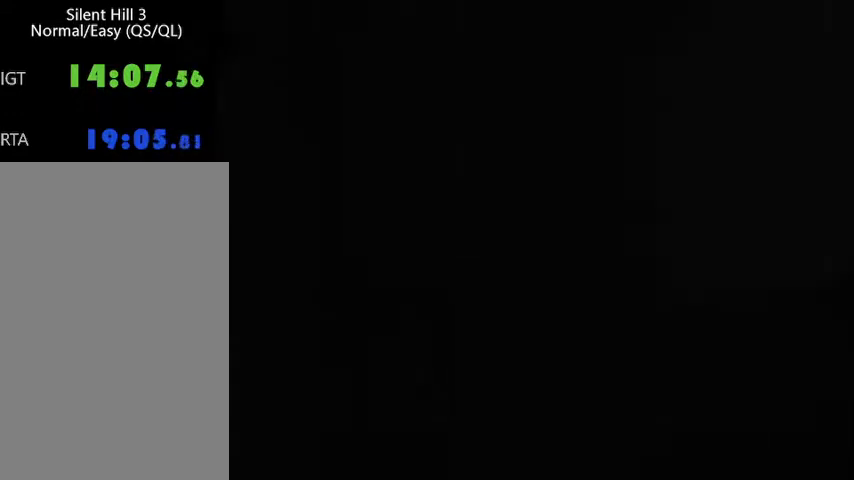
{"keys": ["a", "w"], "mouse": [], "events": [[467, "a", "down"]]}
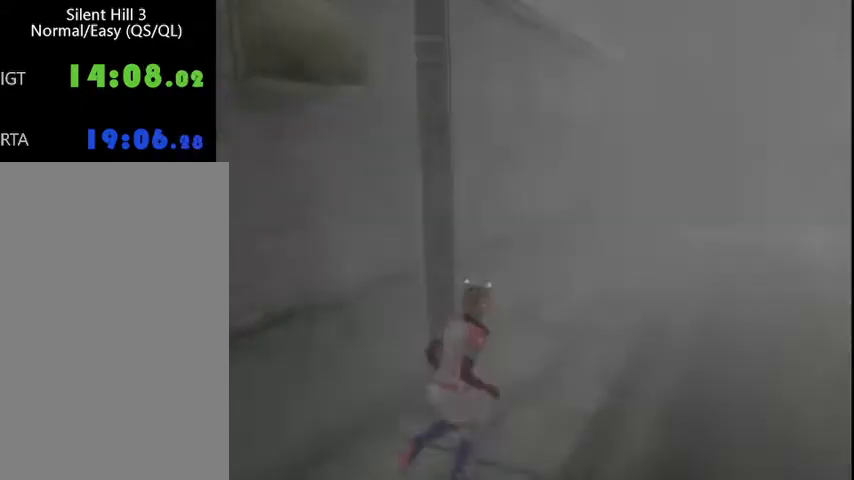
{"keys": ["w"], "mouse": [], "events": [[33, "a", "up"], [433, "d", "down"], [467, "d", "up"]]}
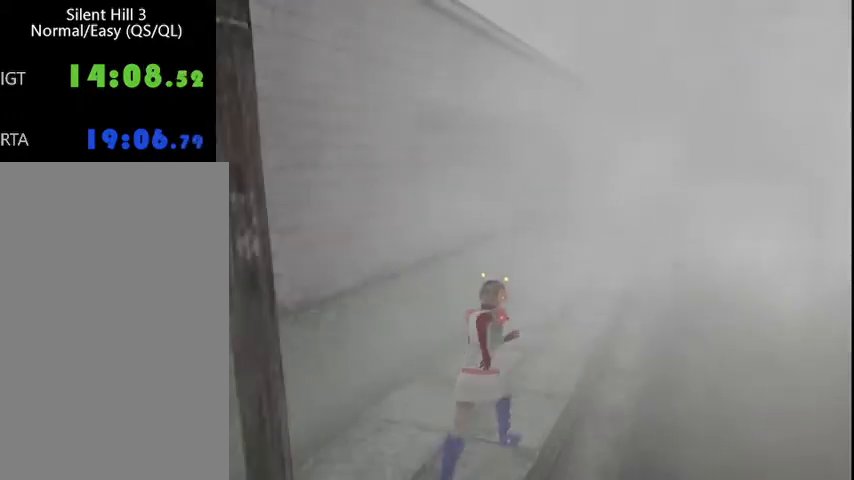
{"keys": ["w"], "mouse": [], "events": [[400, "a", "down"], [433, "a", "up"]]}
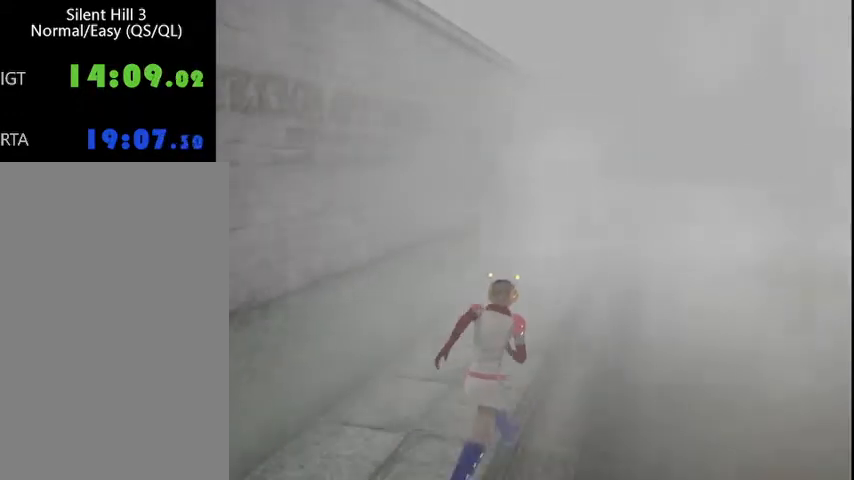
{"keys": ["w"], "mouse": [], "events": [[400, "d", "down"], [467, "d", "up"]]}
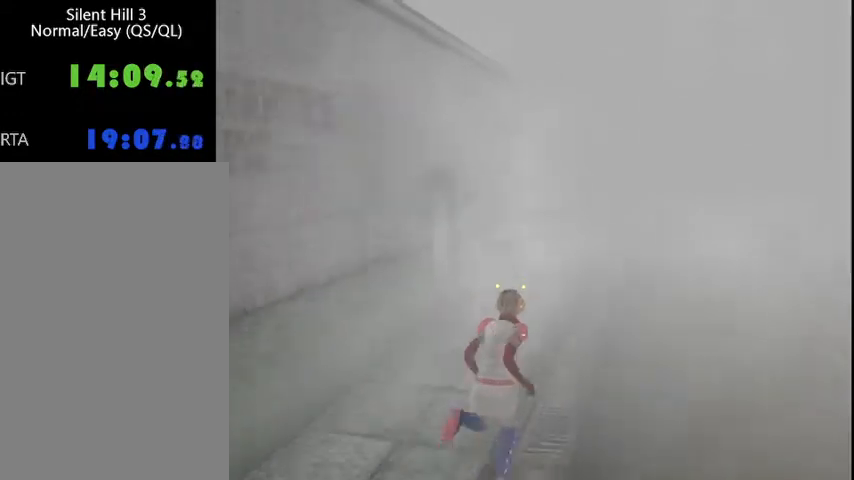
{"keys": ["w"], "mouse": [], "events": []}
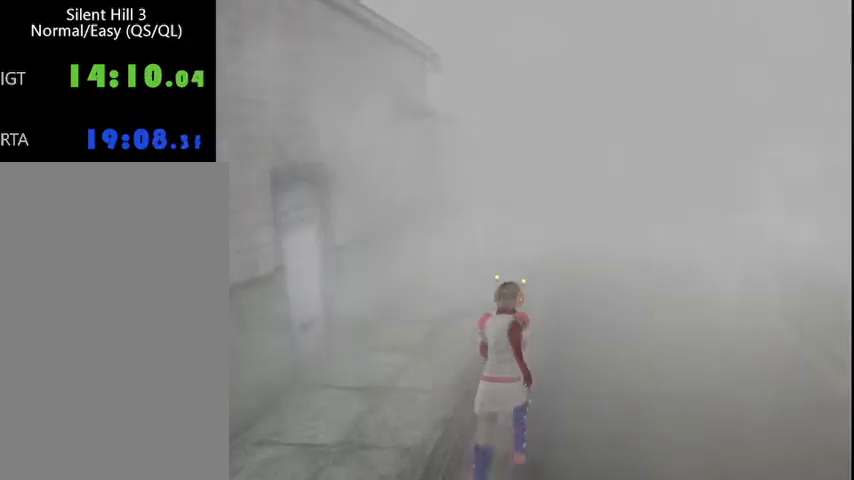
{"keys": ["w"], "mouse": [], "events": []}